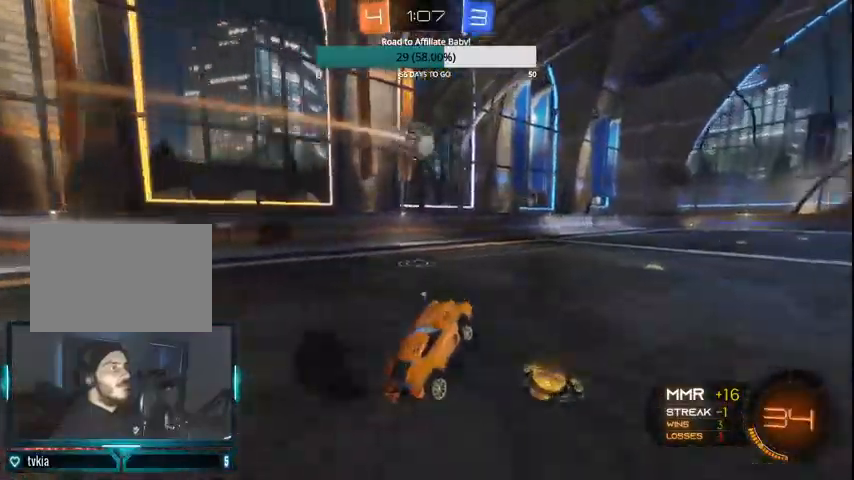
Gameplay with a controller (PlayStation layout); each line is a JSON object with the inputs held at the frame after it. "events" lists button and stick changes between this image and that frame as [ms after this image, input, new state], when the widget could be followed in between.
{"buttons": ["CIRCLE", "L1", "R2"], "left_stick": "left", "right_stick": "center", "events": [[33, "CIRCLE", "down"], [33, "TRIANGLE", "down"], [67, "TRIANGLE", "up"], [400, "L1", "down"], [433, "left_stick", "up-right"], [500, "left_stick", "left"]]}
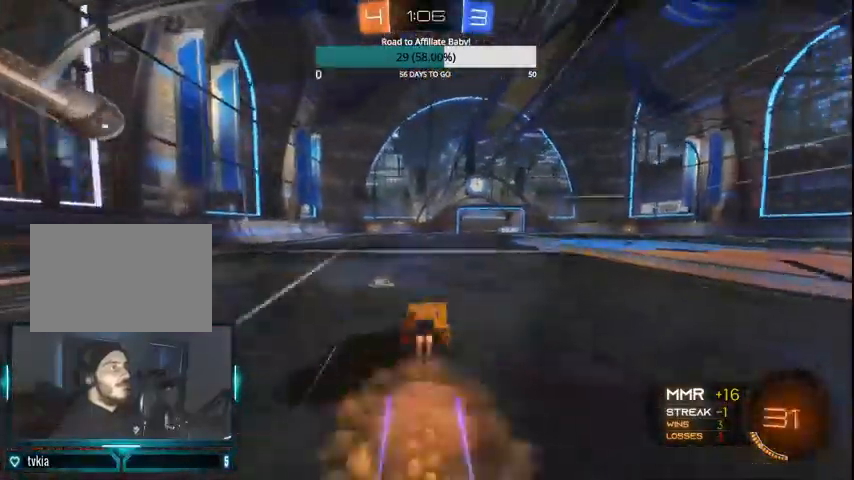
{"buttons": ["TRIANGLE", "R2"], "left_stick": "left", "right_stick": "center", "events": [[100, "CROSS", "down"], [167, "L1", "up"], [200, "CROSS", "up"], [367, "CIRCLE", "up"], [467, "TRIANGLE", "down"]]}
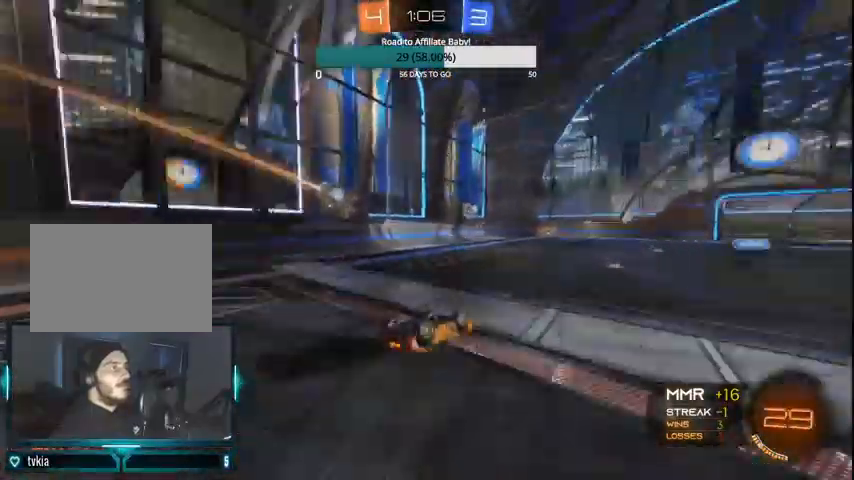
{"buttons": ["R2"], "left_stick": "left", "right_stick": "center"}
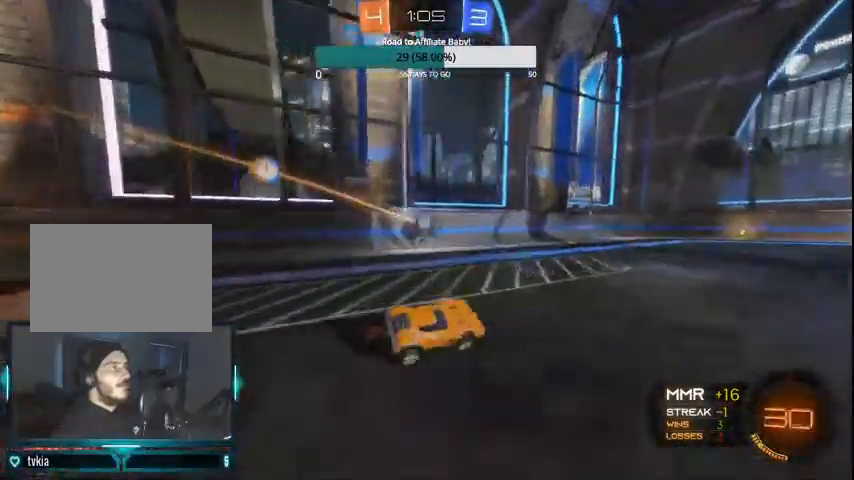
{"buttons": ["L1", "R2"], "left_stick": "left", "right_stick": "center", "events": [[100, "left_stick", "center"], [300, "L1", "down"], [300, "left_stick", "left"], [367, "CROSS", "down"], [500, "CROSS", "up"]]}